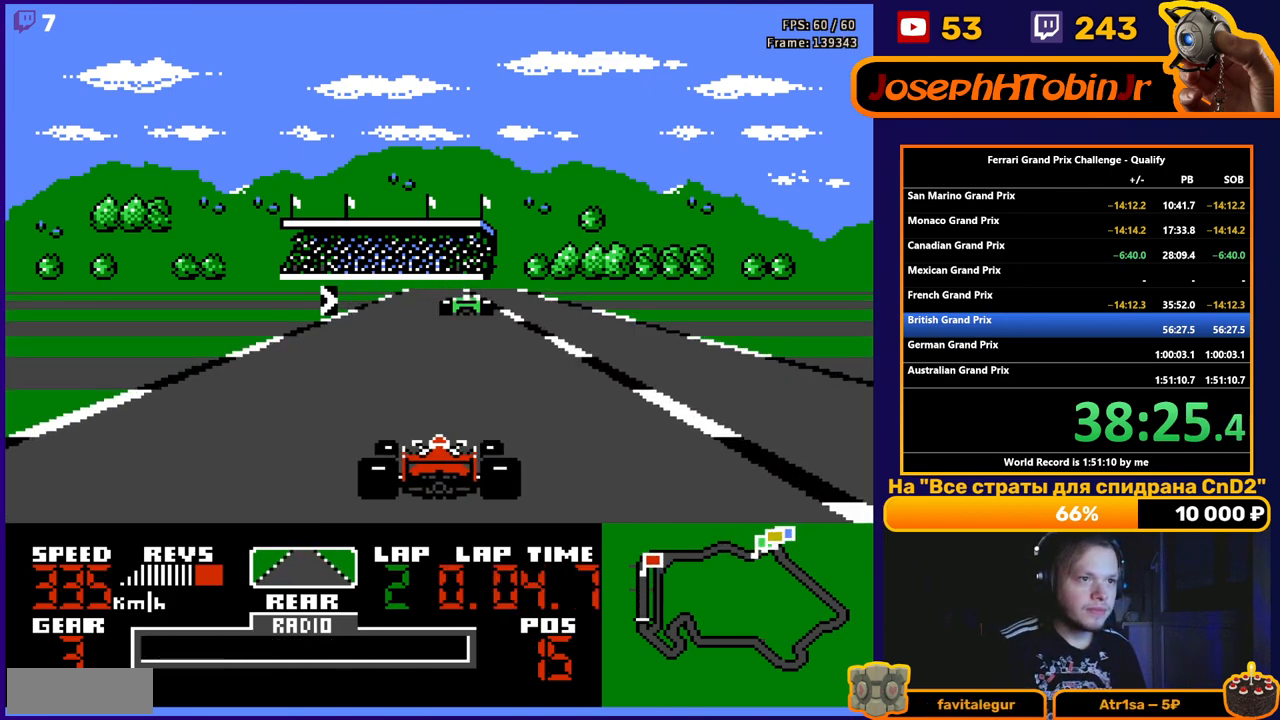
Gameplay with a controller (Nintendo layout); each line is a JSON object with the inputs held at the frame after it. "events" lists button and stick changes between this image and that frame as [ms after this image, input, new state], when the widget could be followed in between. Not read: L3 R3.
{"buttons": ["A", "DPAD_RIGHT"], "events": [[483, "DPAD_RIGHT", "down"]]}
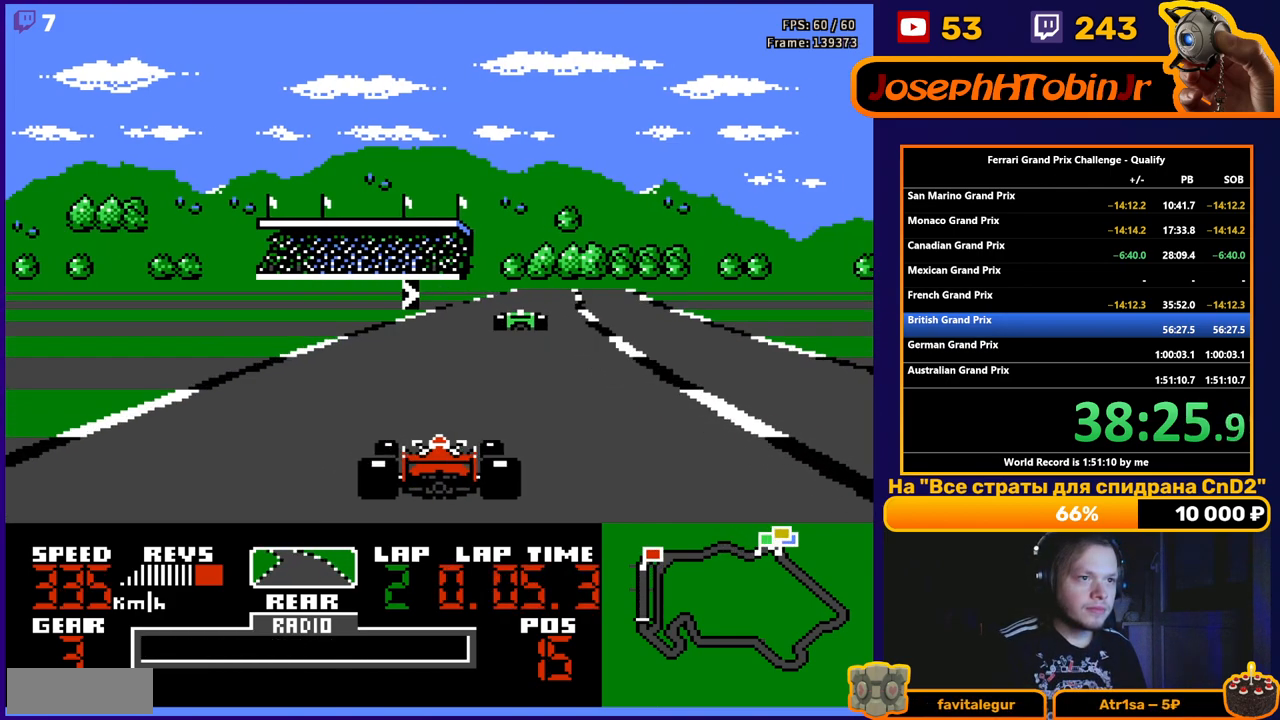
{"buttons": ["A", "DPAD_RIGHT"], "events": [[150, "DPAD_RIGHT", "up"], [183, "DPAD_RIGHT", "down"], [350, "DPAD_RIGHT", "up"], [467, "DPAD_RIGHT", "down"]]}
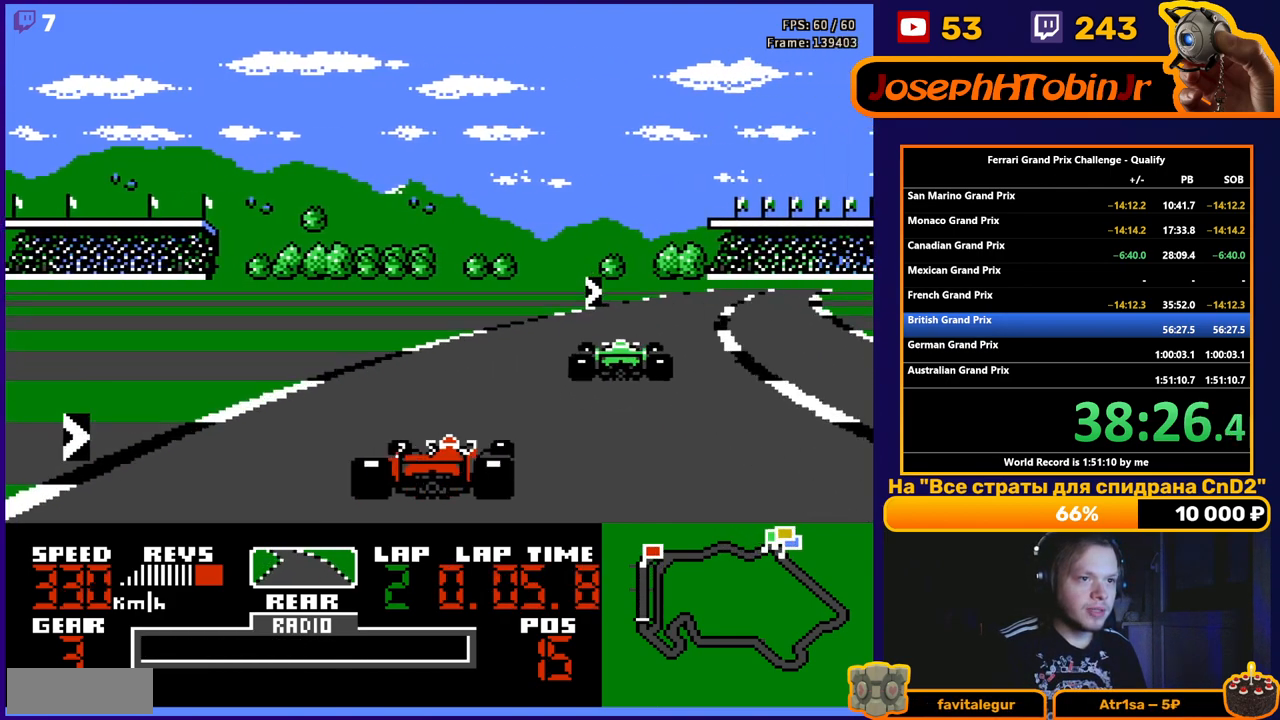
{"buttons": ["A"], "events": [[133, "DPAD_RIGHT", "up"], [233, "DPAD_RIGHT", "down"], [333, "DPAD_RIGHT", "up"], [417, "DPAD_RIGHT", "down"], [500, "DPAD_RIGHT", "up"]]}
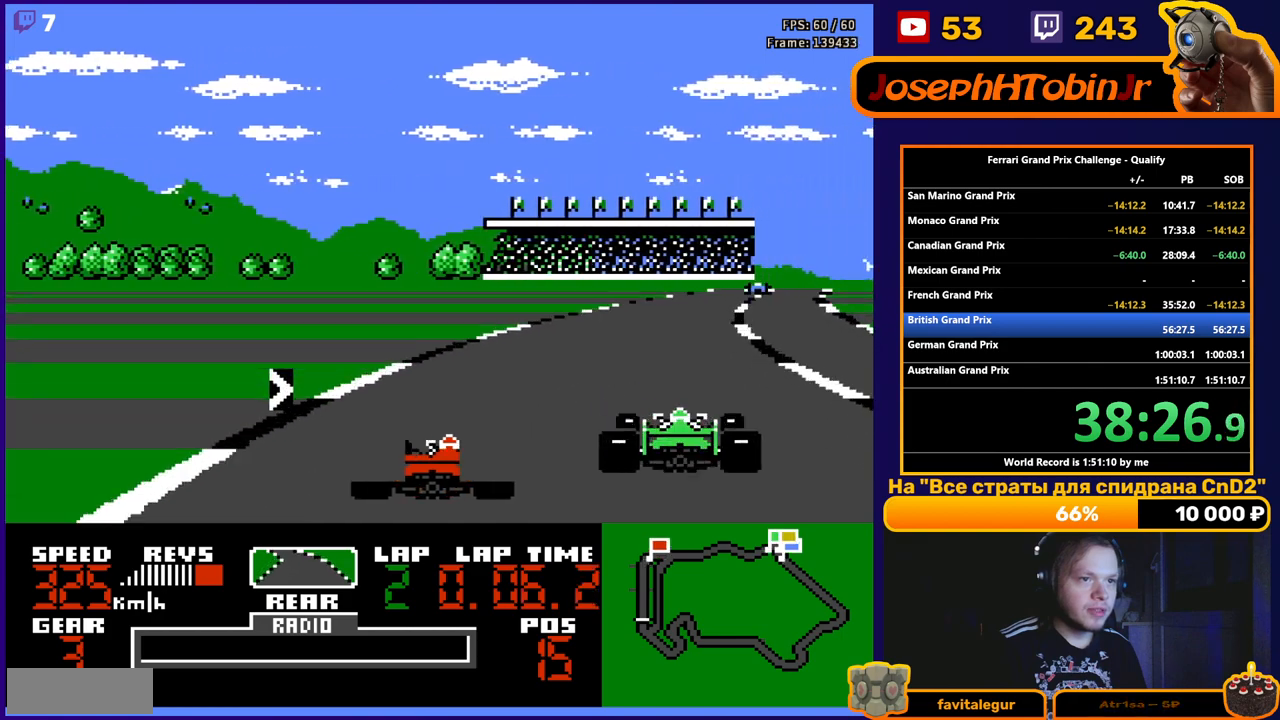
{"buttons": ["A", "DPAD_RIGHT"], "events": [[100, "DPAD_RIGHT", "down"], [250, "DPAD_RIGHT", "up"], [283, "DPAD_RIGHT", "down"]]}
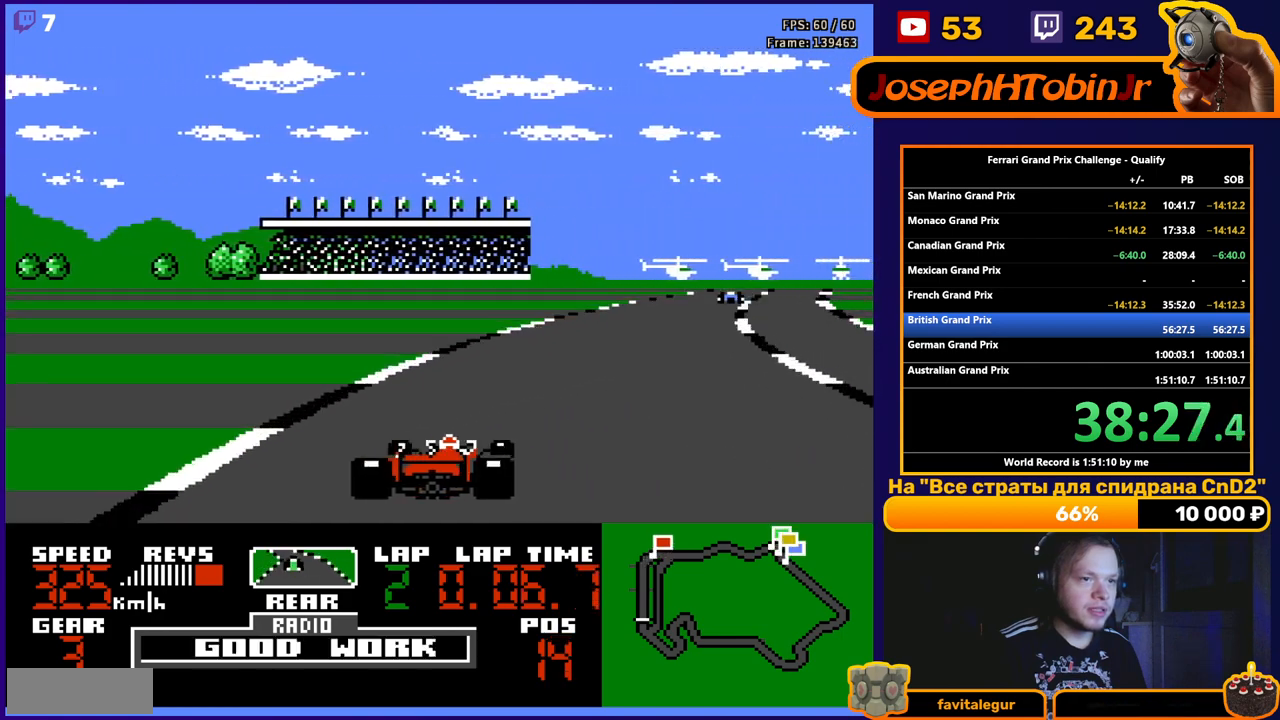
{"buttons": ["A"], "events": [[383, "DPAD_RIGHT", "up"]]}
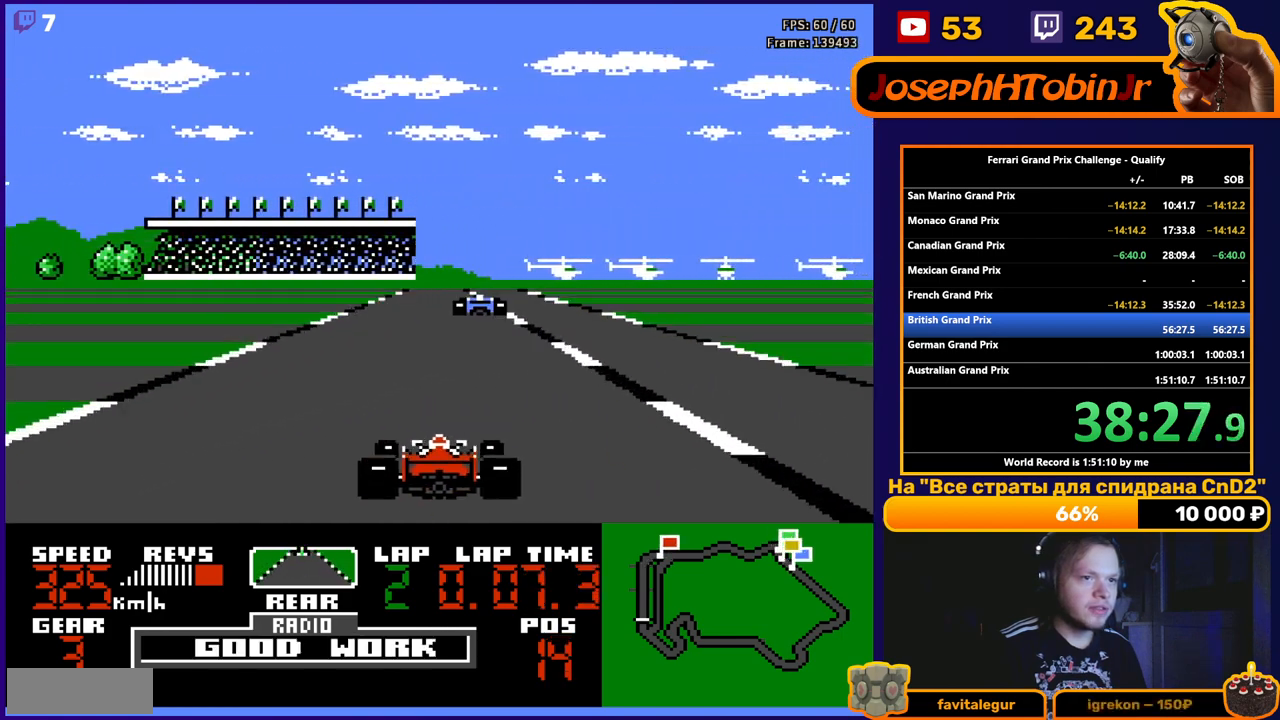
{"buttons": ["A"], "events": [[267, "DPAD_LEFT", "down"], [333, "DPAD_LEFT", "up"]]}
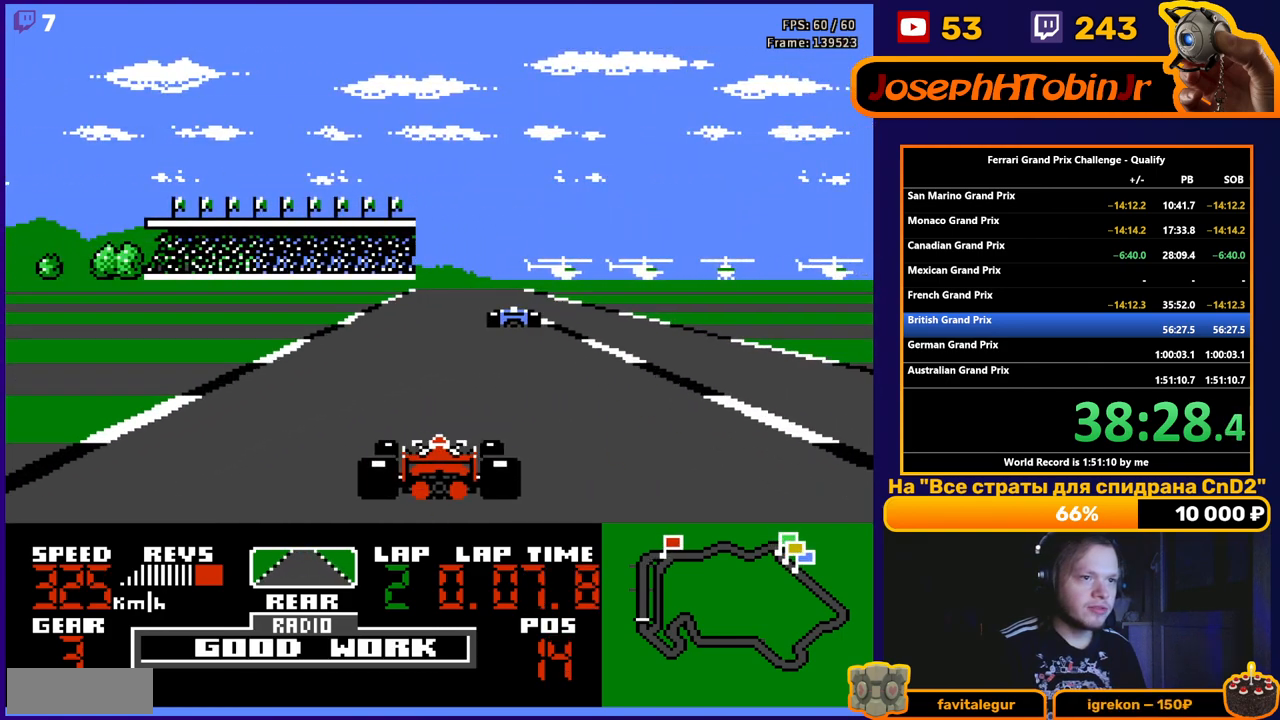
{"buttons": ["A"], "events": []}
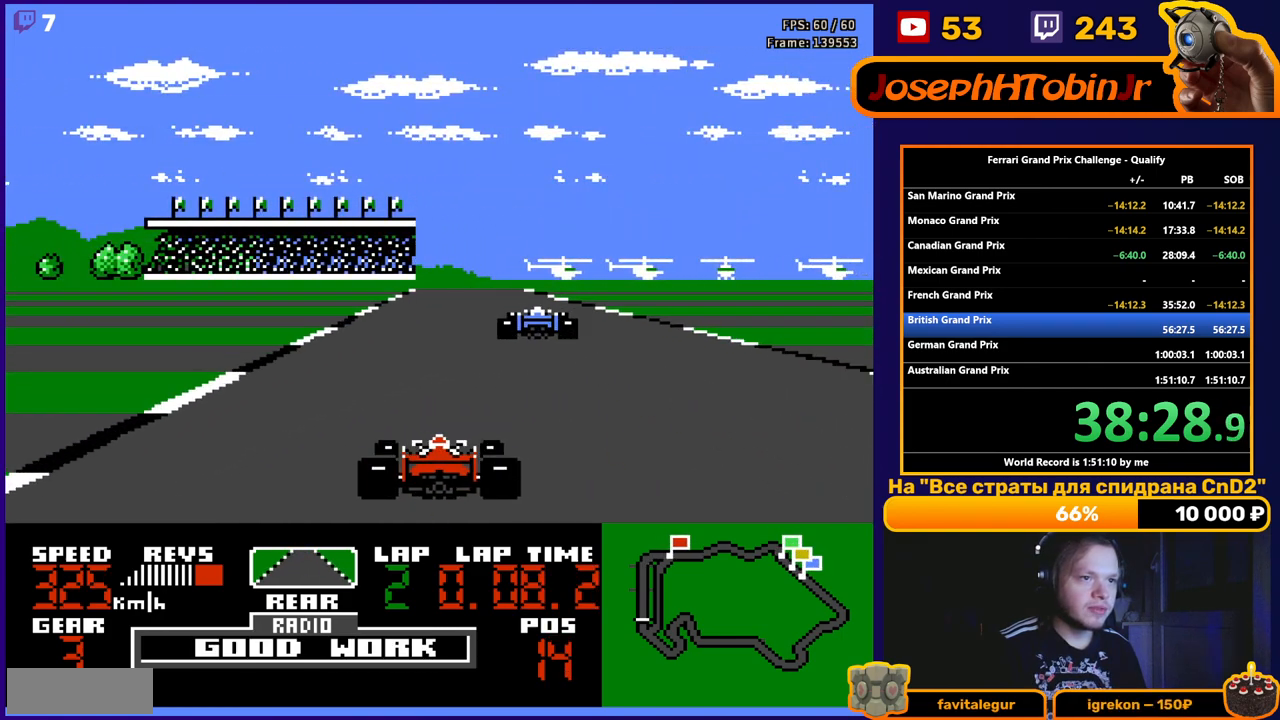
{"buttons": ["A"], "events": [[400, "DPAD_LEFT", "down"], [483, "DPAD_LEFT", "up"]]}
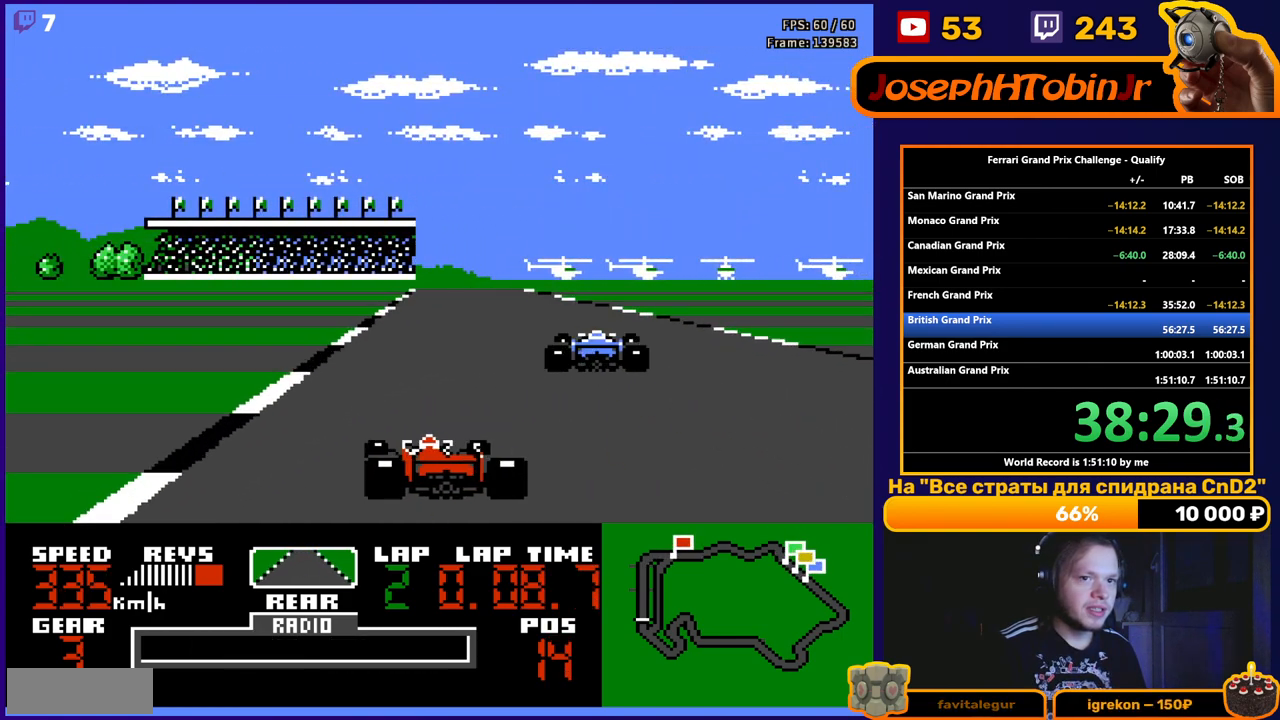
{"buttons": ["A"], "events": []}
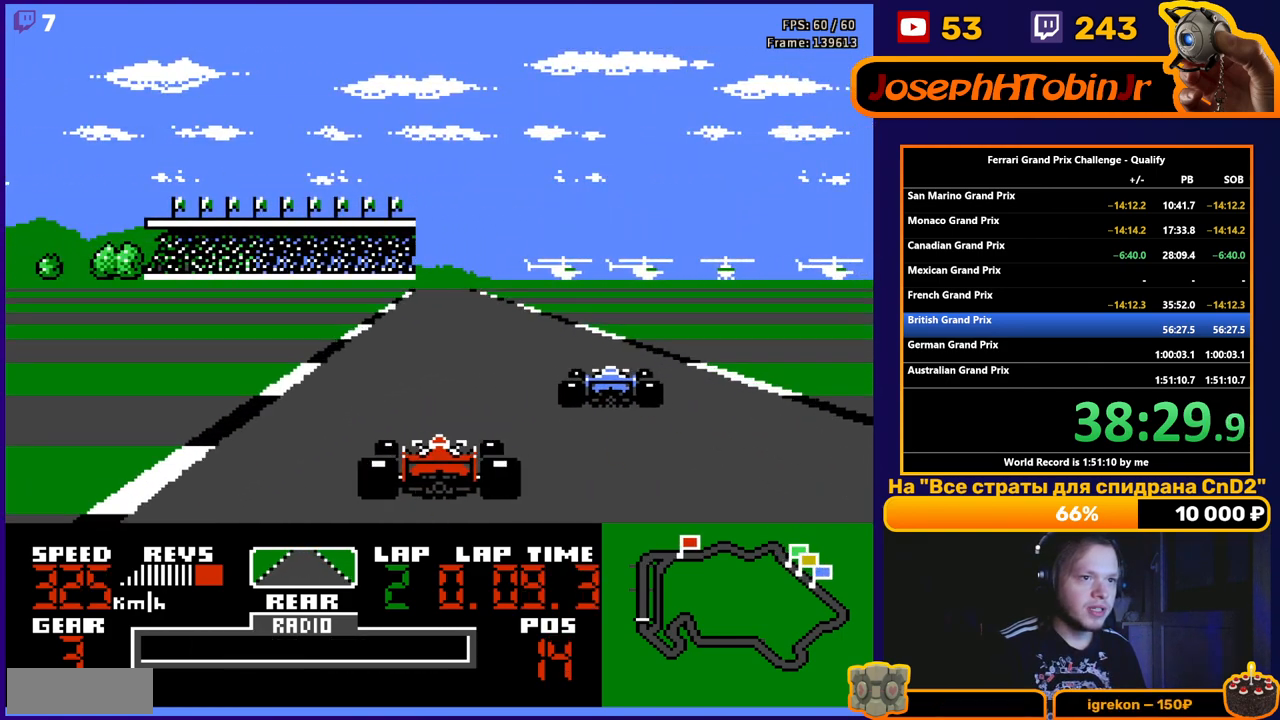
{"buttons": ["A"], "events": [[17, "DPAD_LEFT", "down"], [67, "DPAD_LEFT", "up"]]}
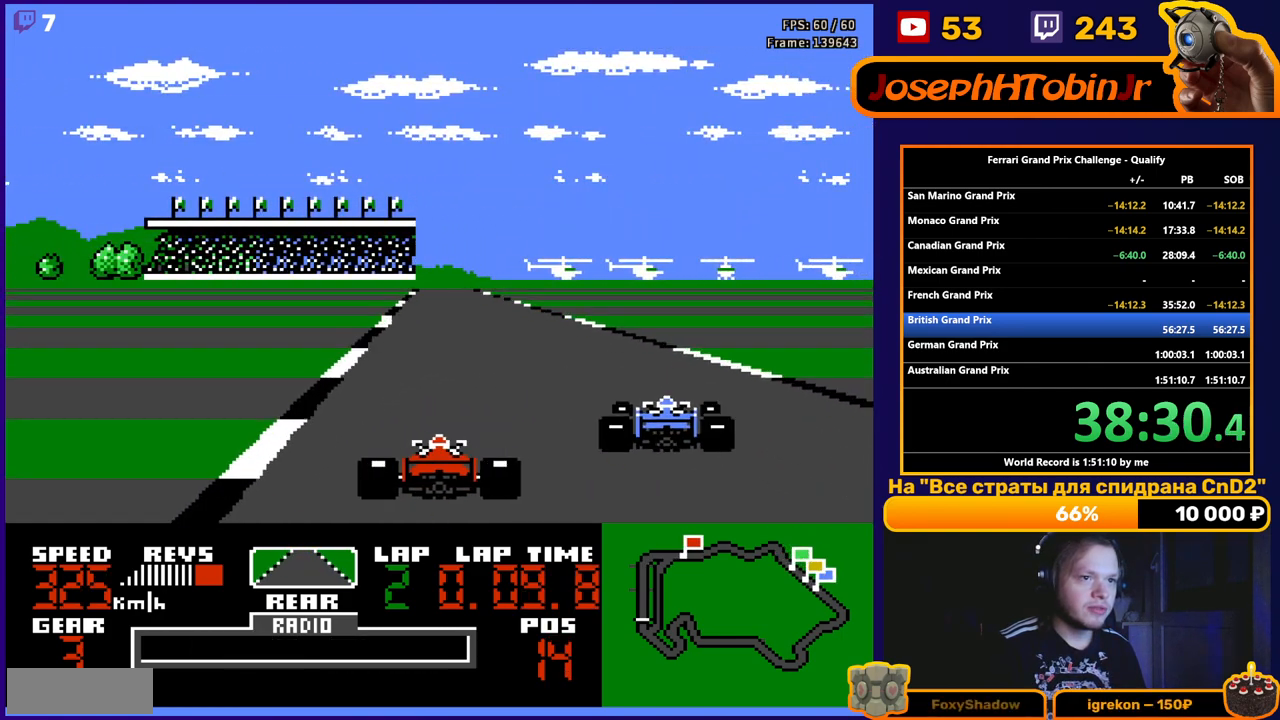
{"buttons": ["A"], "events": []}
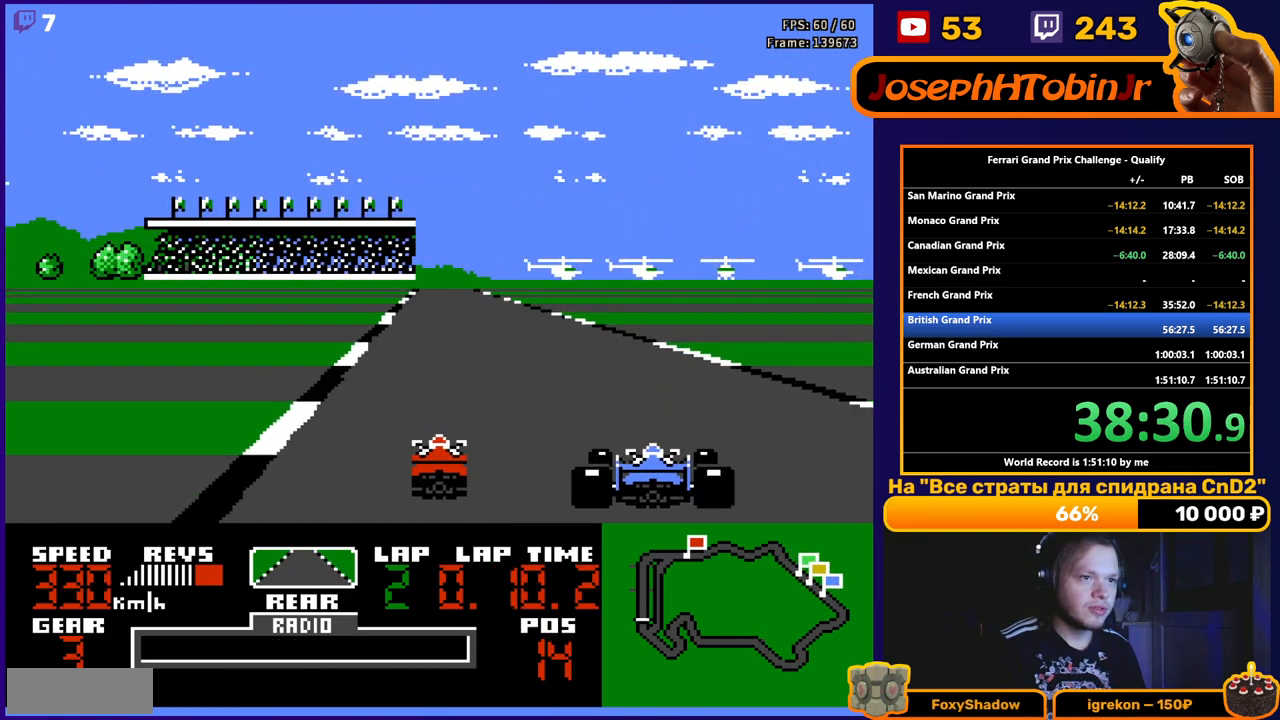
{"buttons": ["A"], "events": []}
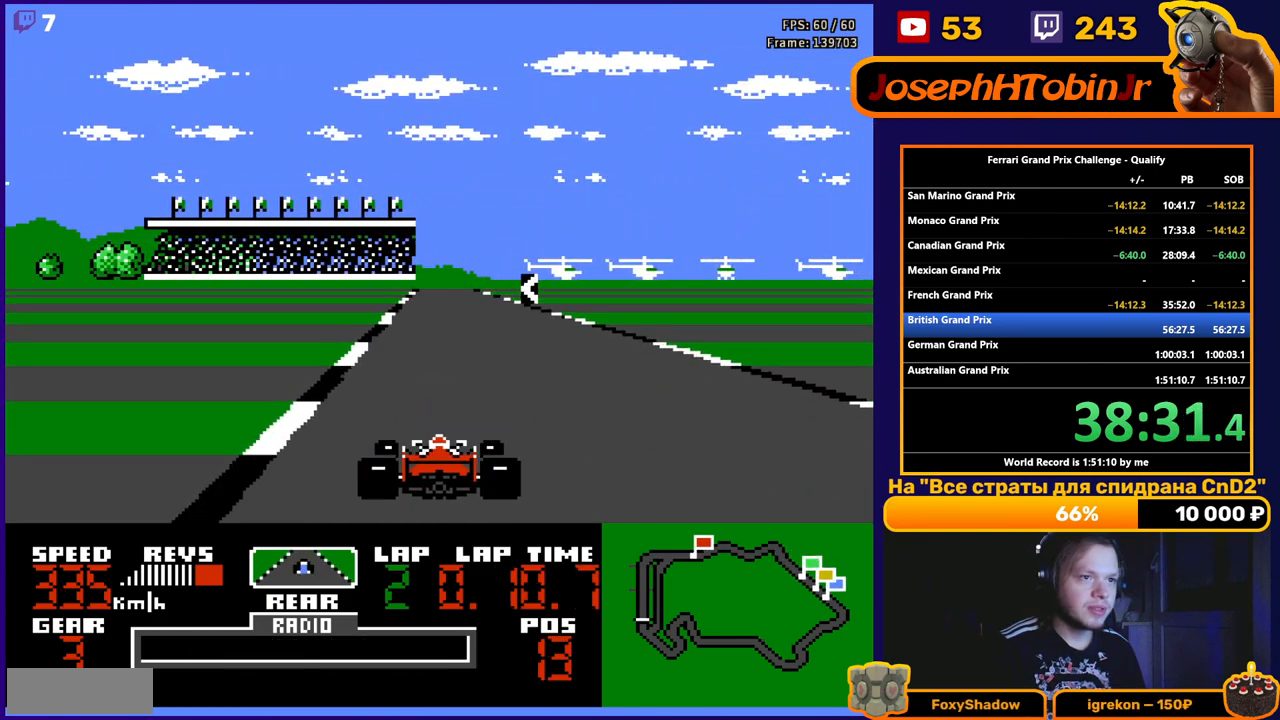
{"buttons": ["A"], "events": [[167, "DPAD_RIGHT", "down"], [283, "DPAD_RIGHT", "up"]]}
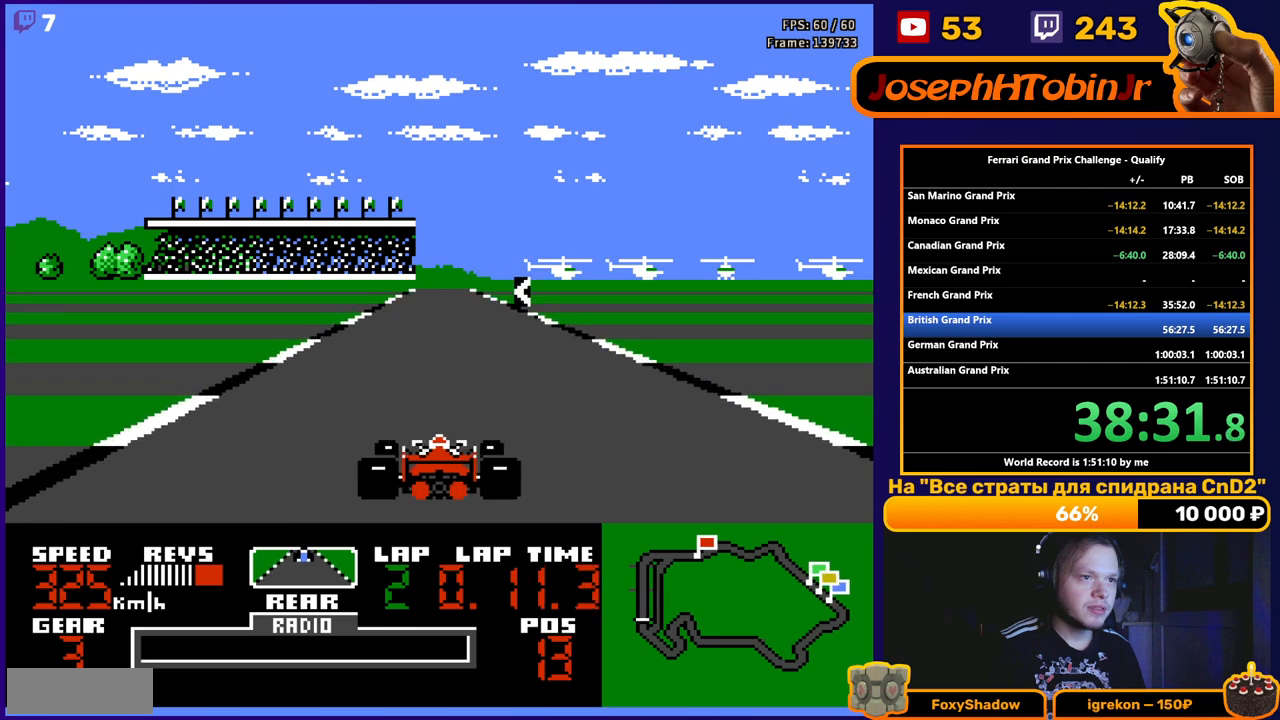
{"buttons": ["A", "DPAD_LEFT"], "events": [[67, "DPAD_LEFT", "down"], [133, "DPAD_LEFT", "up"], [333, "DPAD_LEFT", "down"]]}
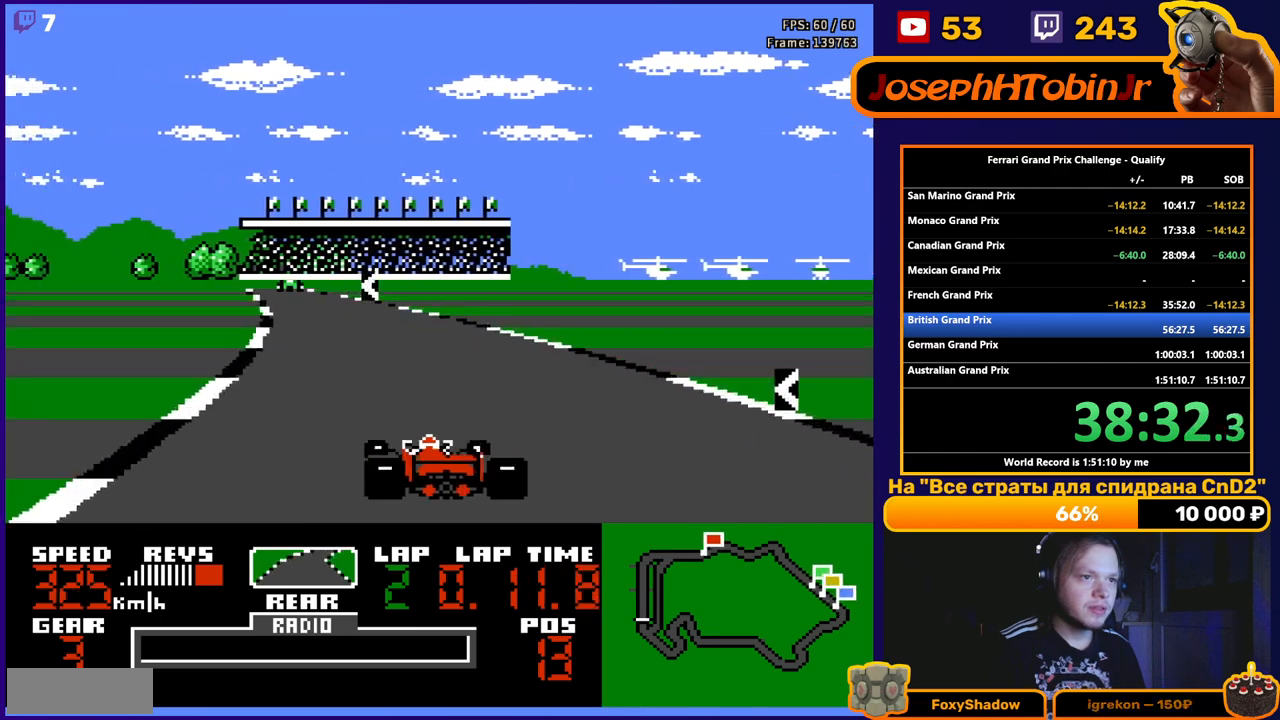
{"buttons": ["A"], "events": [[83, "DPAD_LEFT", "up"], [333, "DPAD_LEFT", "down"], [483, "DPAD_LEFT", "up"]]}
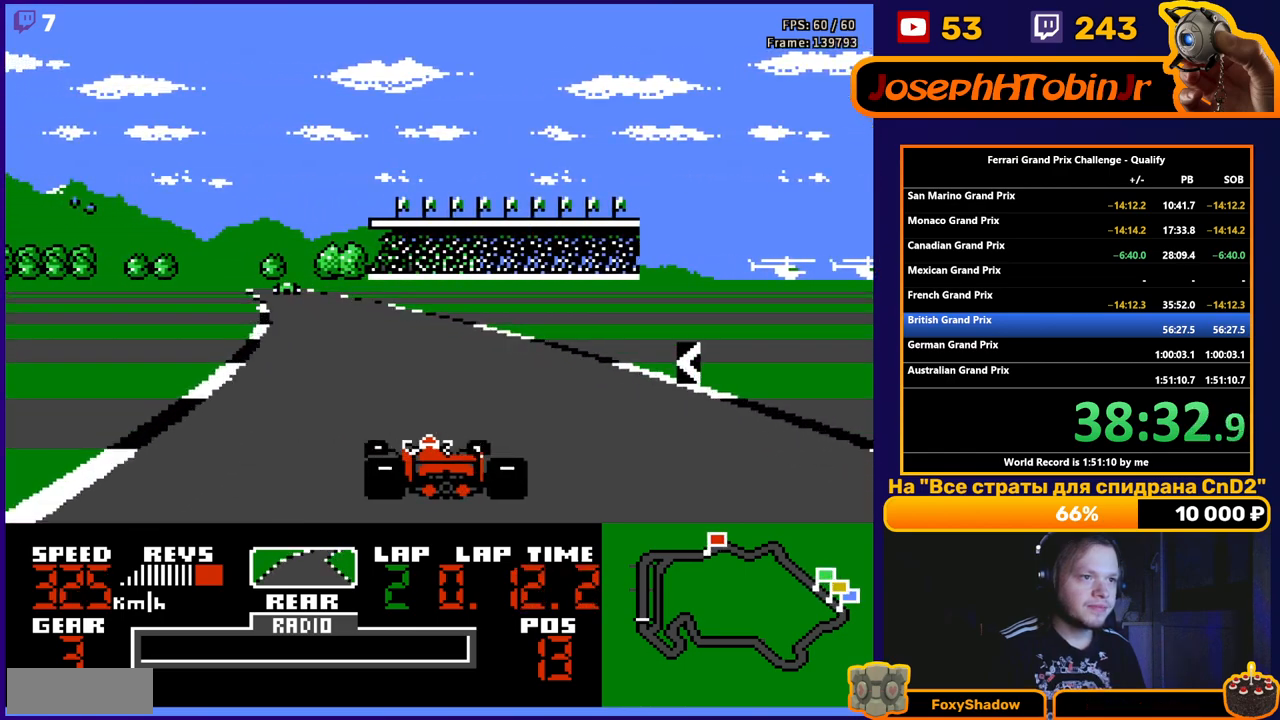
{"buttons": ["A", "DPAD_LEFT"], "events": [[117, "DPAD_LEFT", "down"], [233, "DPAD_LEFT", "up"], [400, "DPAD_LEFT", "down"]]}
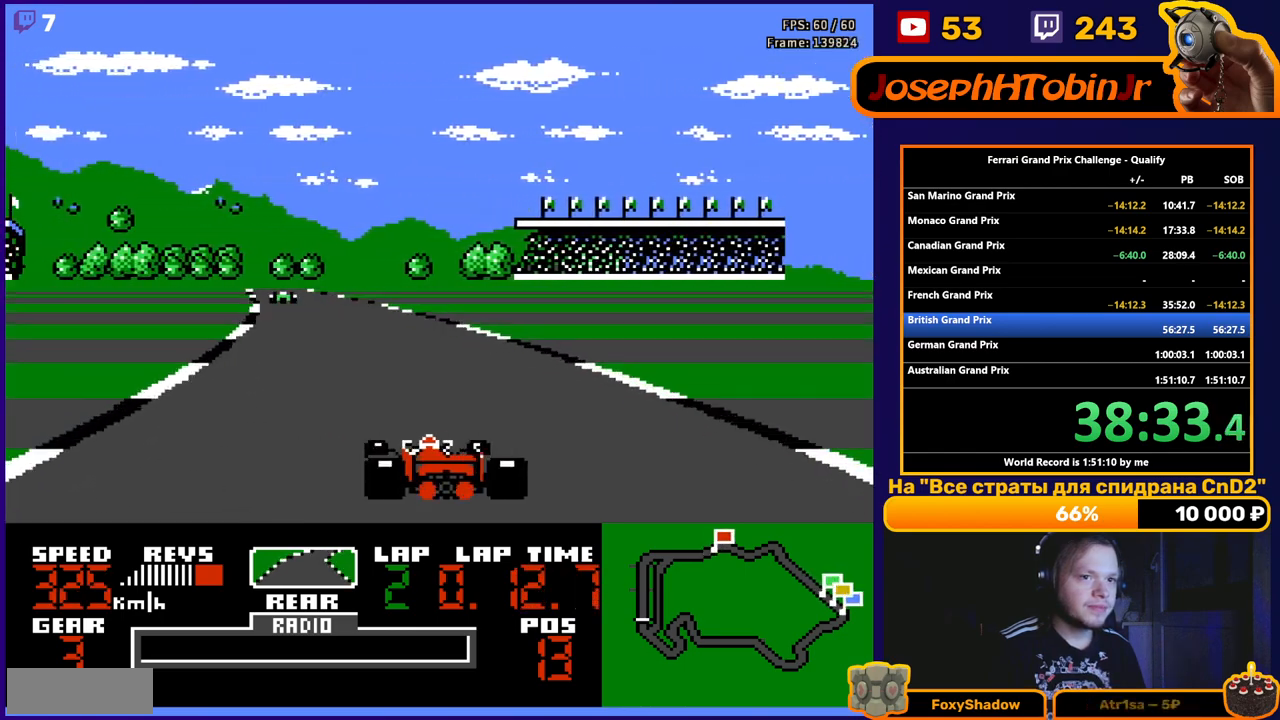
{"buttons": ["A", "DPAD_LEFT"], "events": [[33, "DPAD_LEFT", "up"], [183, "DPAD_LEFT", "down"], [350, "DPAD_LEFT", "up"], [483, "DPAD_LEFT", "down"]]}
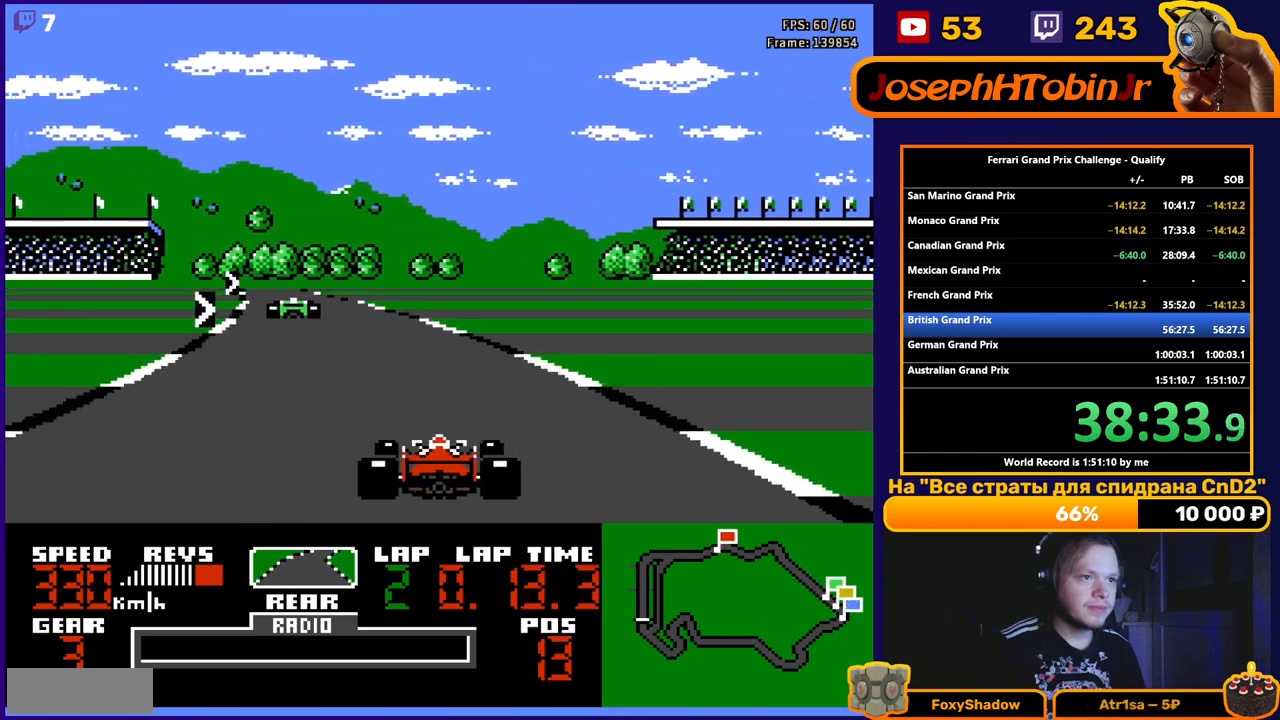
{"buttons": ["A"], "events": [[117, "DPAD_LEFT", "up"]]}
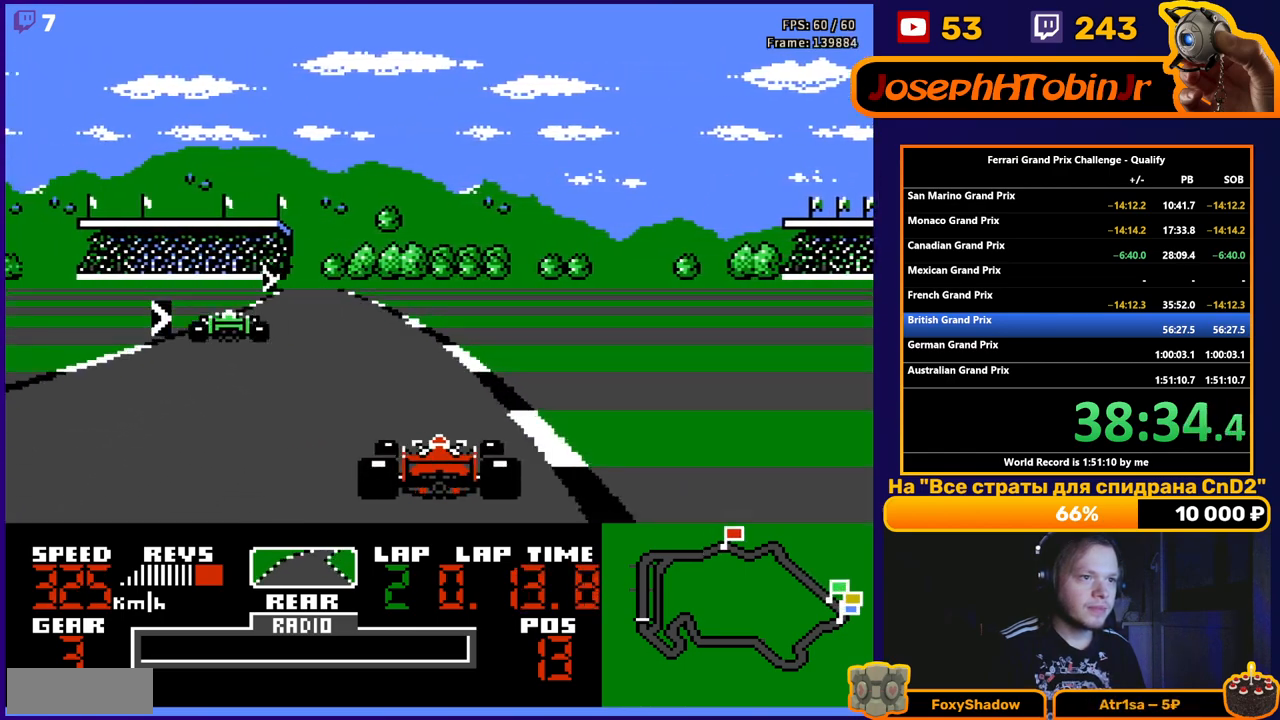
{"buttons": ["DPAD_RIGHT"], "events": [[183, "DPAD_LEFT", "down"], [283, "DPAD_LEFT", "up"], [383, "DPAD_RIGHT", "down"], [483, "A", "up"]]}
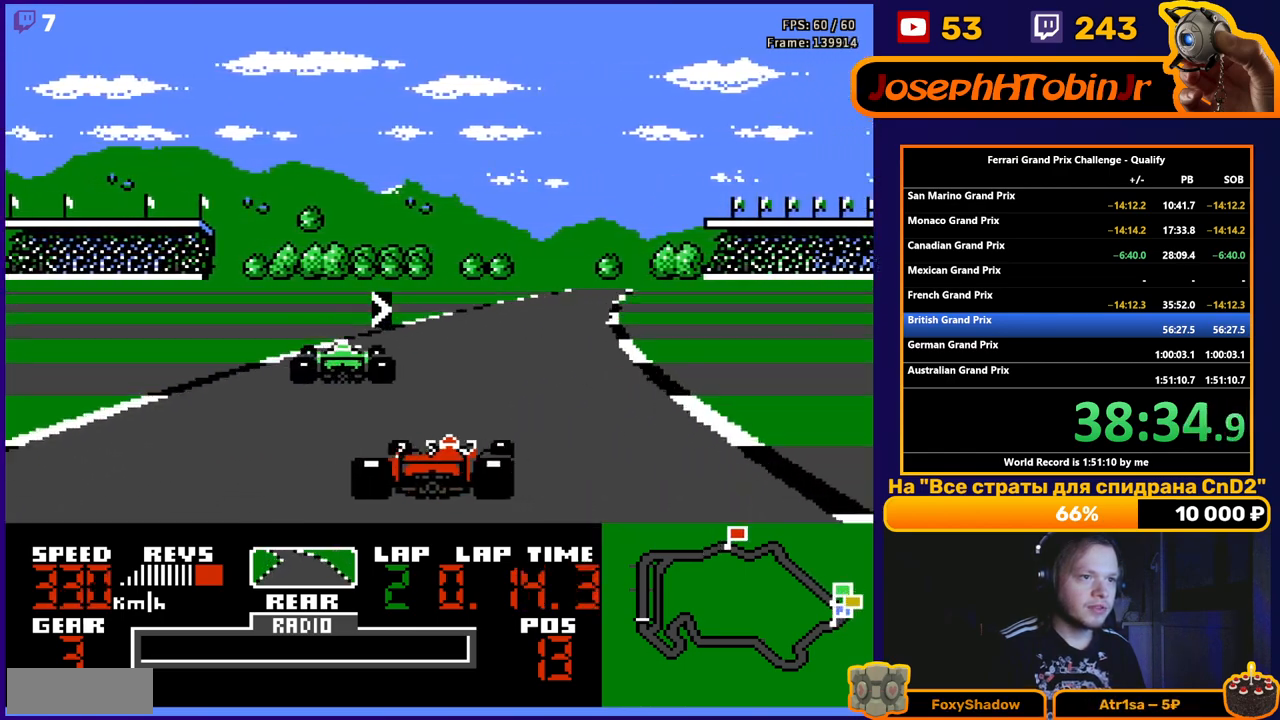
{"buttons": ["A"], "events": [[200, "A", "down"], [233, "DPAD_RIGHT", "up"], [317, "DPAD_RIGHT", "down"], [450, "DPAD_RIGHT", "up"]]}
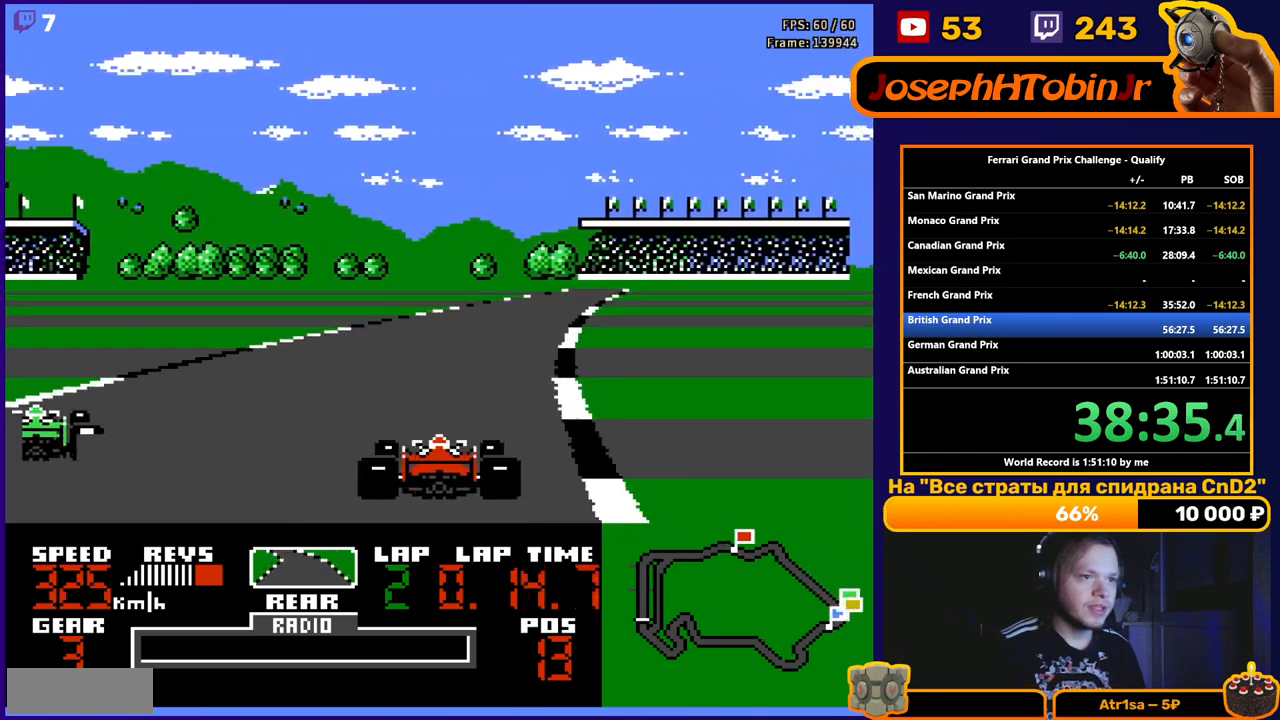
{"buttons": ["A", "DPAD_RIGHT"], "events": [[17, "DPAD_RIGHT", "down"], [83, "DPAD_RIGHT", "up"], [300, "DPAD_RIGHT", "down"], [333, "DPAD_RIGHT", "up"], [500, "DPAD_RIGHT", "down"]]}
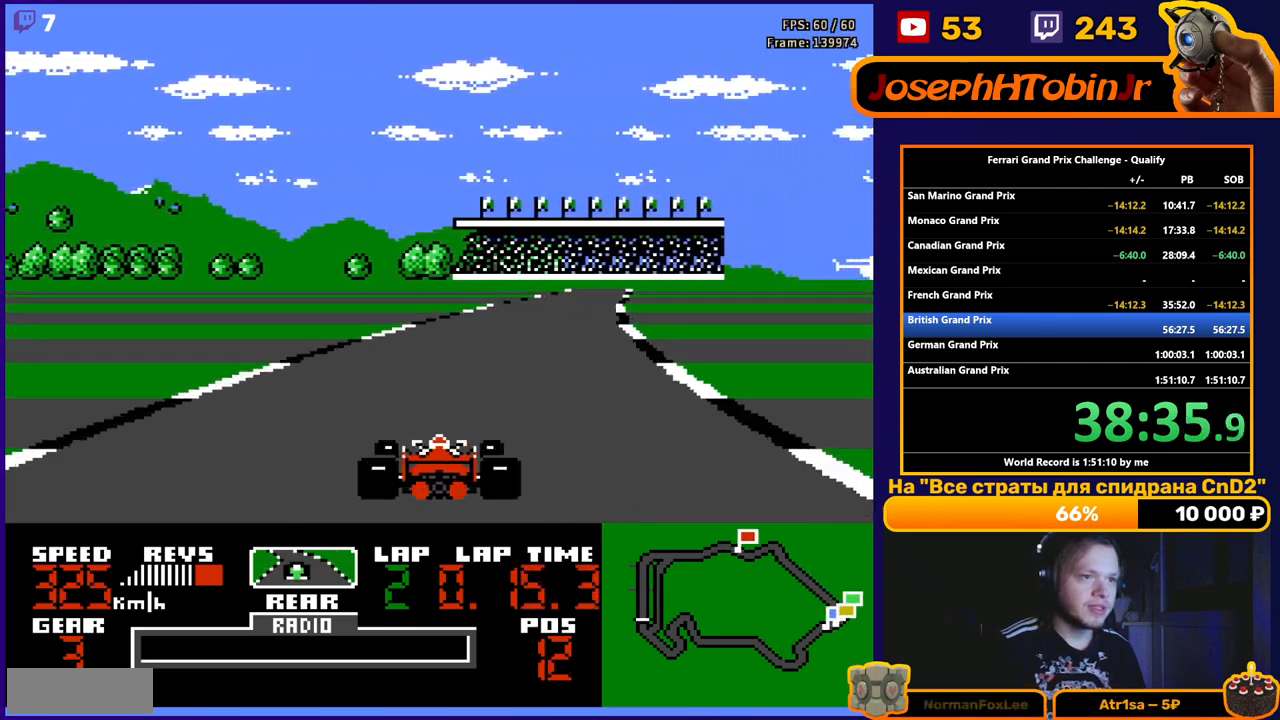
{"buttons": ["A", "DPAD_RIGHT"], "events": [[100, "DPAD_RIGHT", "up"], [433, "DPAD_RIGHT", "down"]]}
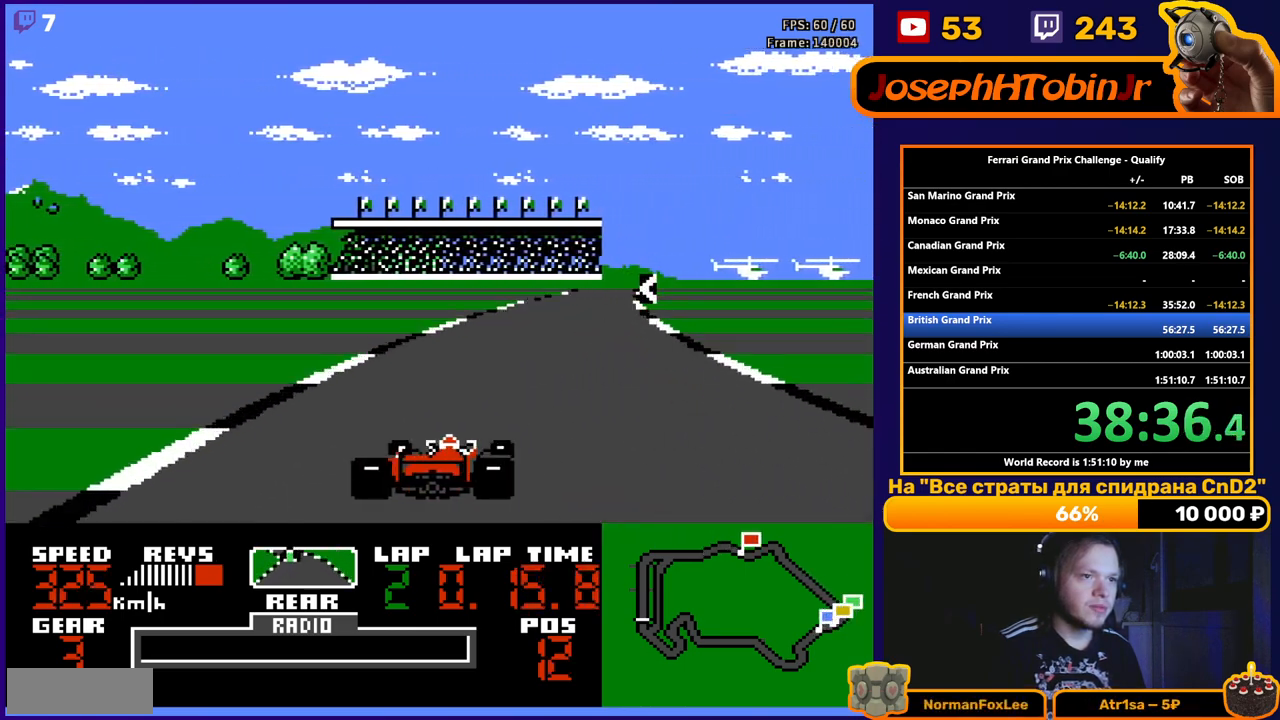
{"buttons": ["A", "DPAD_RIGHT"], "events": [[200, "DPAD_RIGHT", "up"], [383, "DPAD_RIGHT", "down"]]}
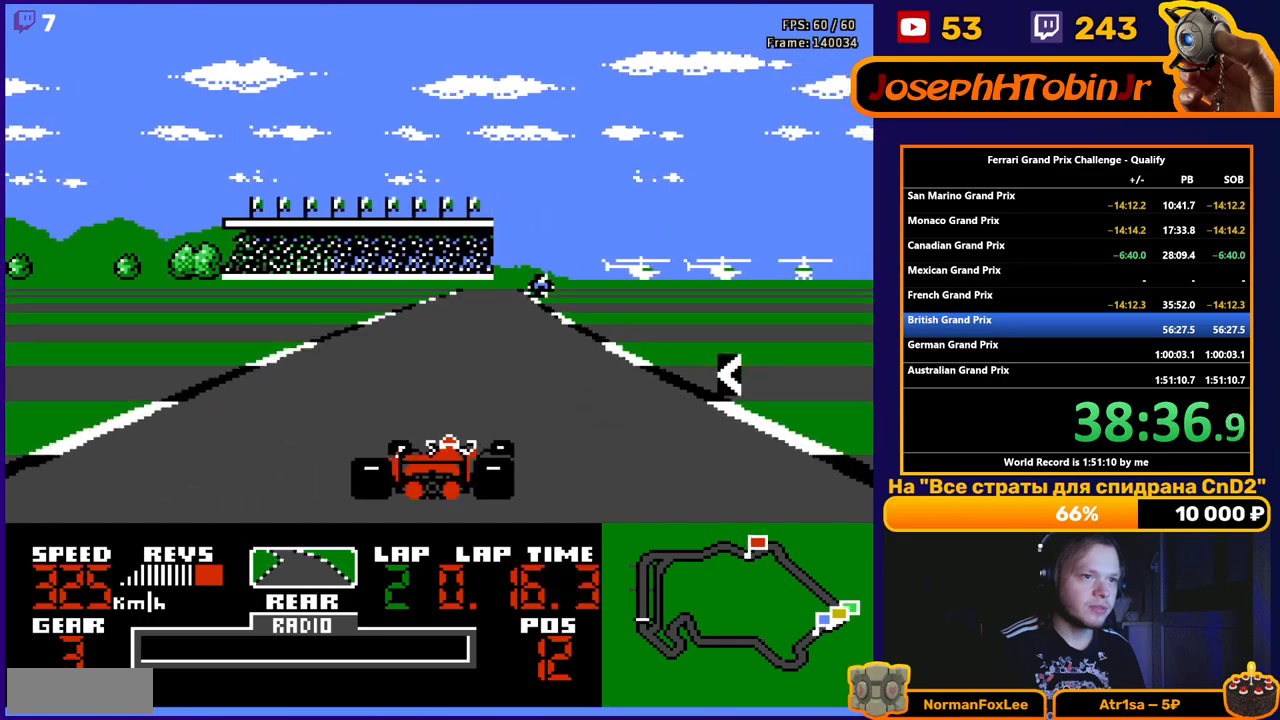
{"buttons": ["A", "DPAD_LEFT"], "events": [[50, "DPAD_RIGHT", "up"], [250, "DPAD_LEFT", "down"]]}
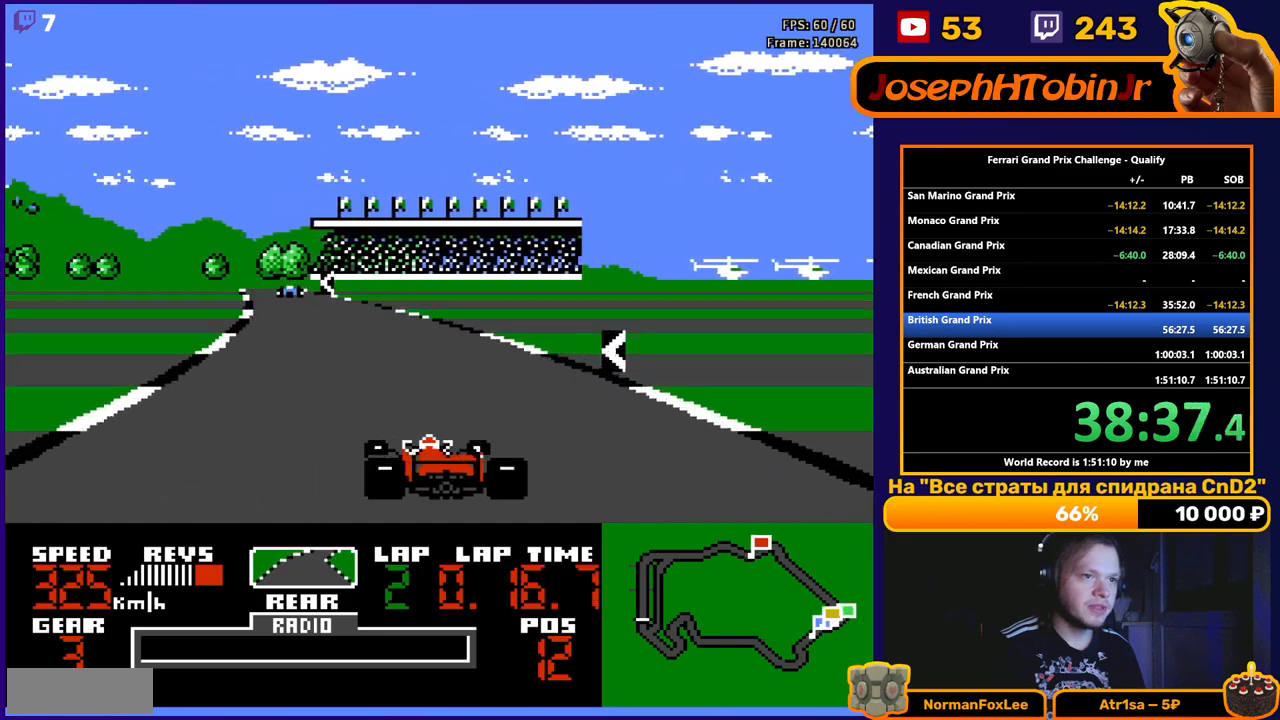
{"buttons": ["A"], "events": [[117, "DPAD_LEFT", "up"], [250, "DPAD_LEFT", "down"], [400, "DPAD_LEFT", "up"]]}
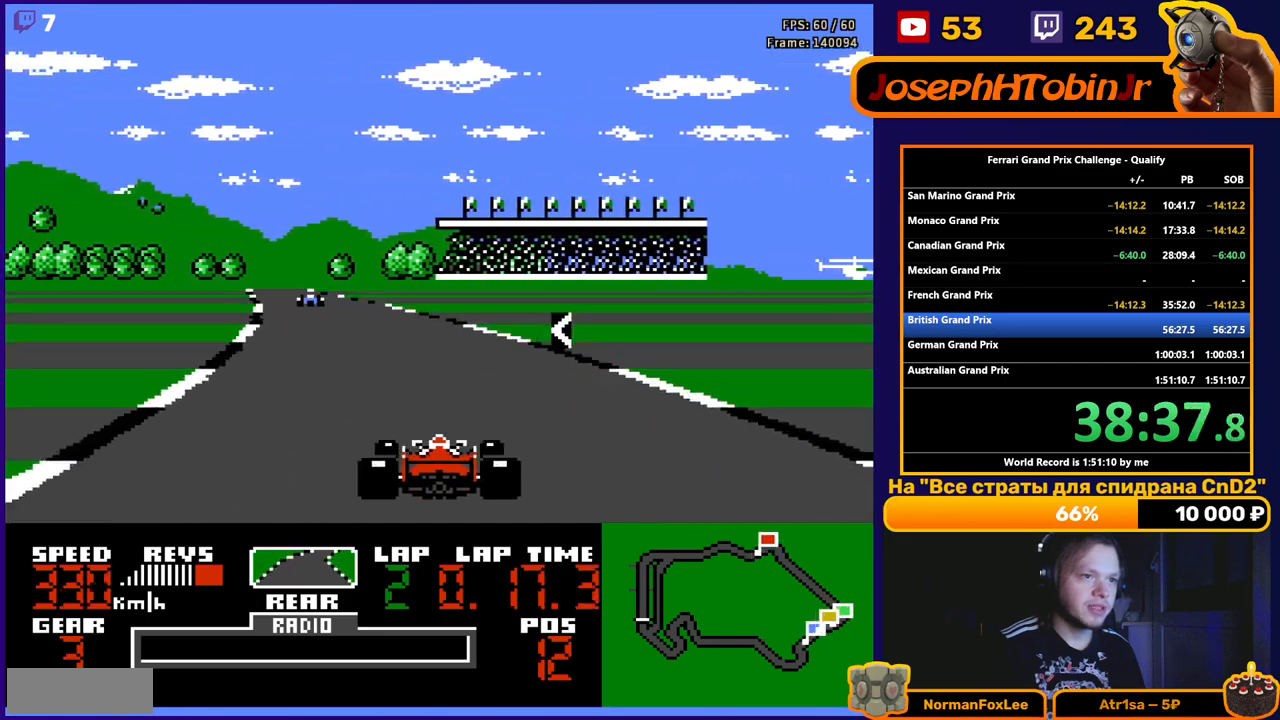
{"buttons": ["A"], "events": [[50, "DPAD_LEFT", "down"], [200, "DPAD_LEFT", "up"], [317, "DPAD_LEFT", "down"], [467, "DPAD_LEFT", "up"]]}
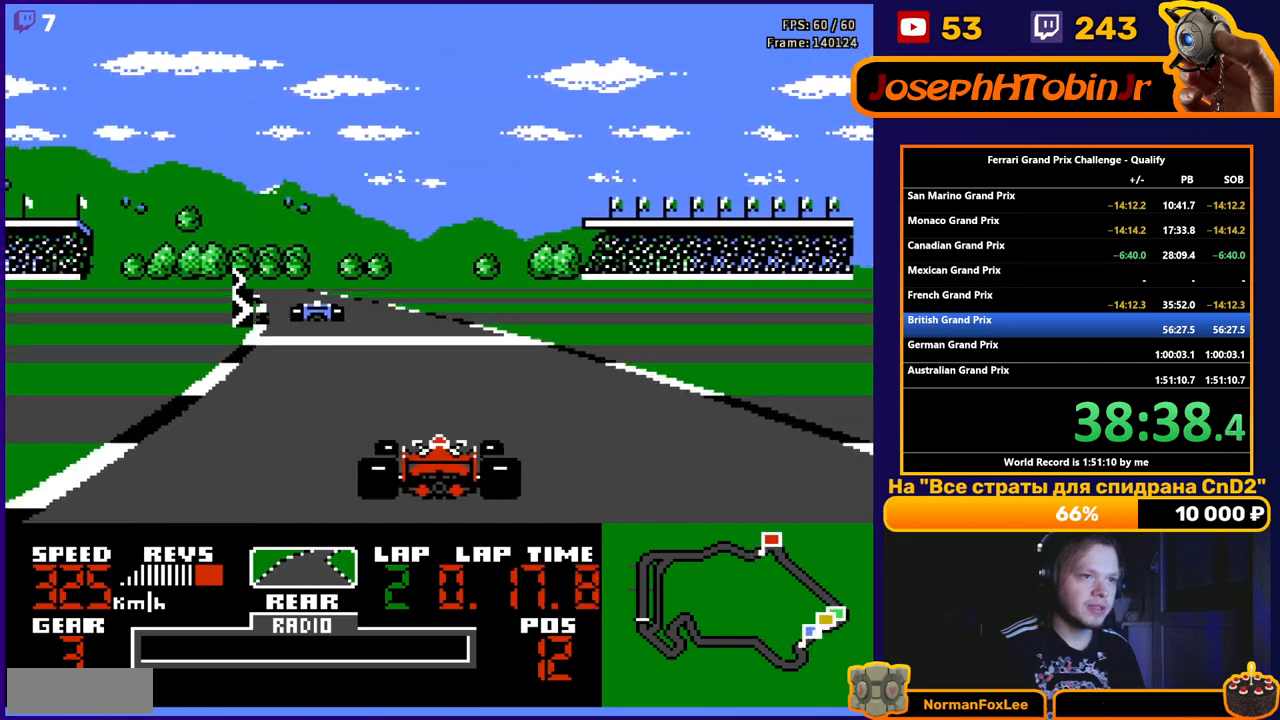
{"buttons": ["DPAD_RIGHT"], "events": [[133, "DPAD_LEFT", "down"], [267, "DPAD_LEFT", "up"], [400, "DPAD_RIGHT", "down"], [433, "A", "up"]]}
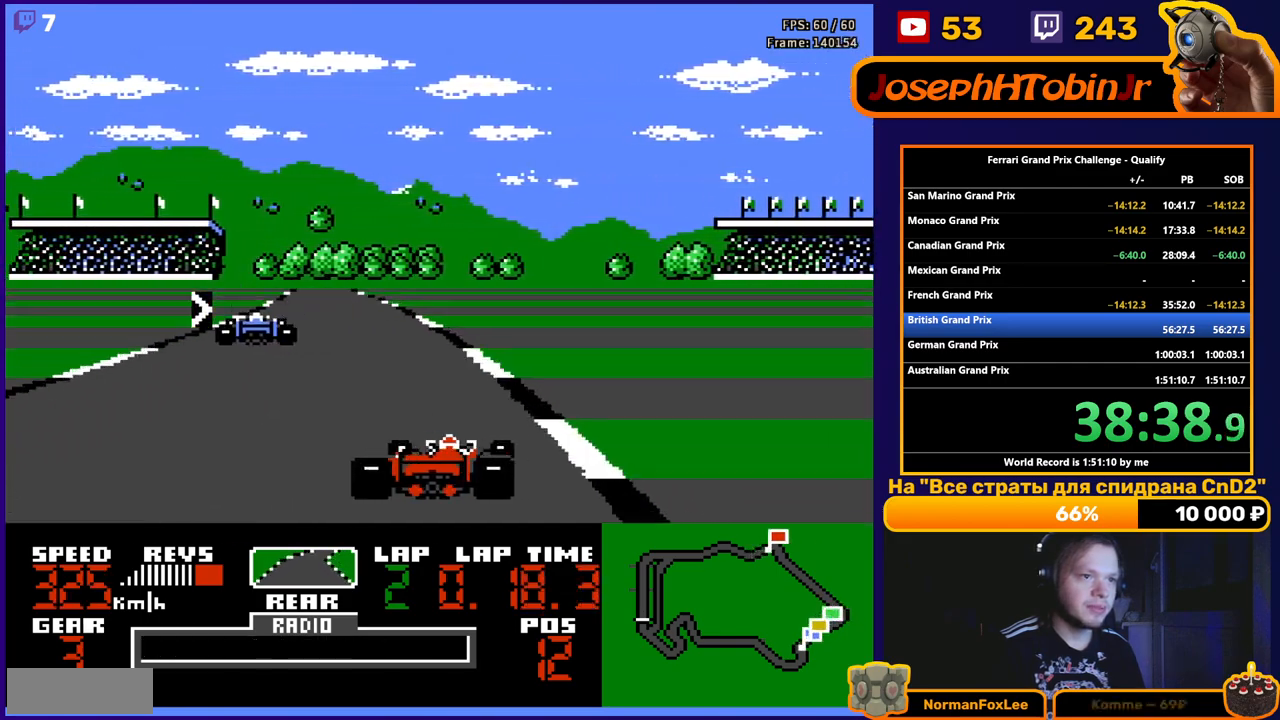
{"buttons": ["A"], "events": [[33, "DPAD_RIGHT", "up"], [100, "A", "down"]]}
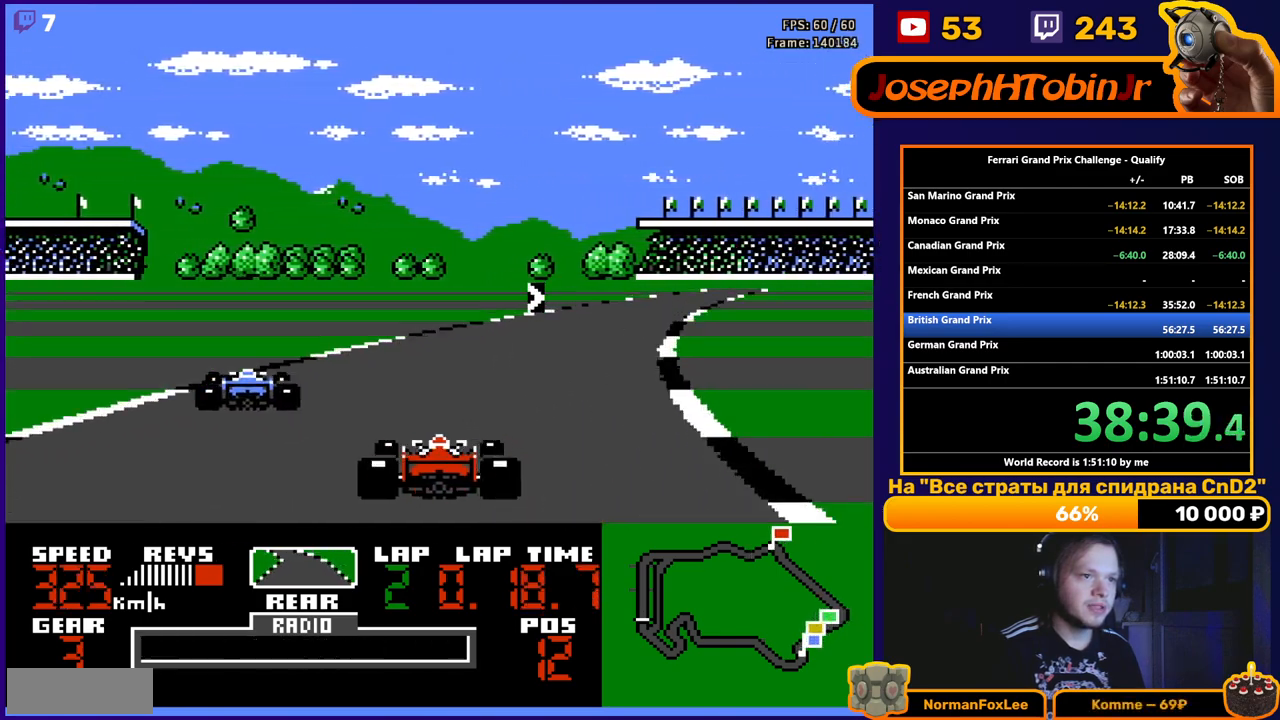
{"buttons": ["A", "DPAD_RIGHT"], "events": [[50, "DPAD_RIGHT", "down"]]}
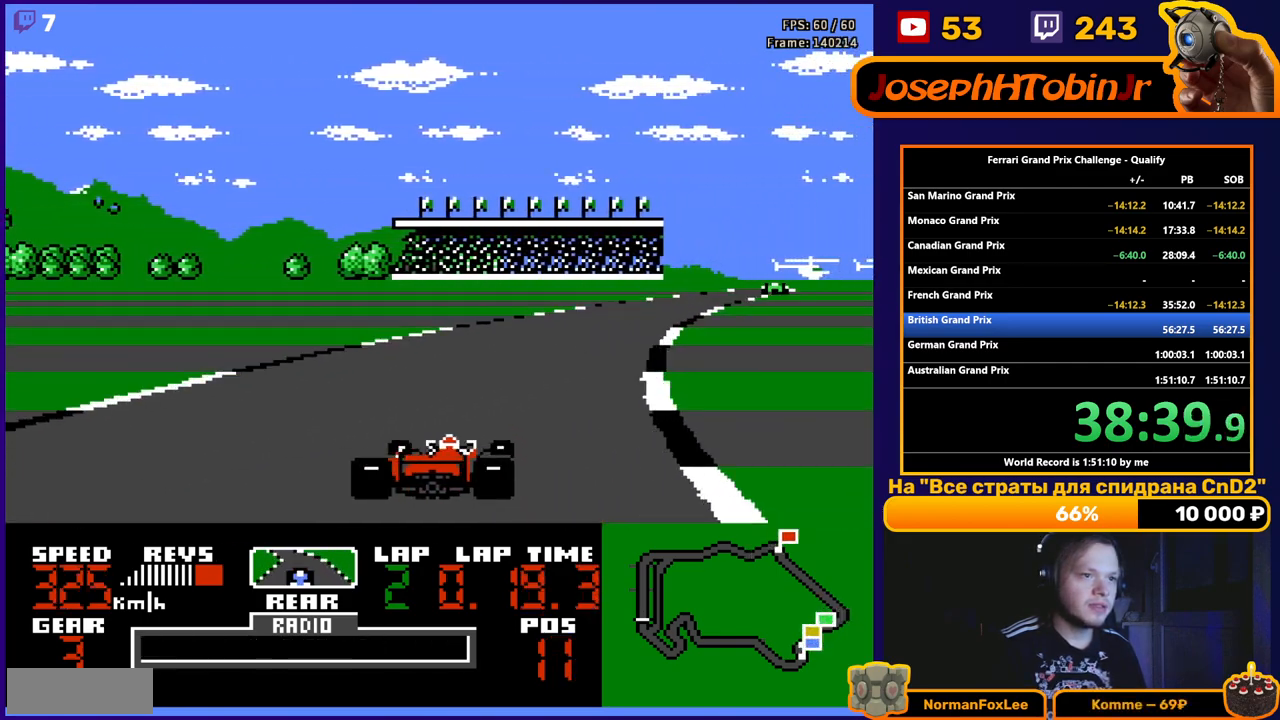
{"buttons": ["A", "DPAD_RIGHT"], "events": [[117, "DPAD_RIGHT", "up"], [183, "DPAD_RIGHT", "down"], [317, "DPAD_RIGHT", "up"], [467, "DPAD_RIGHT", "down"]]}